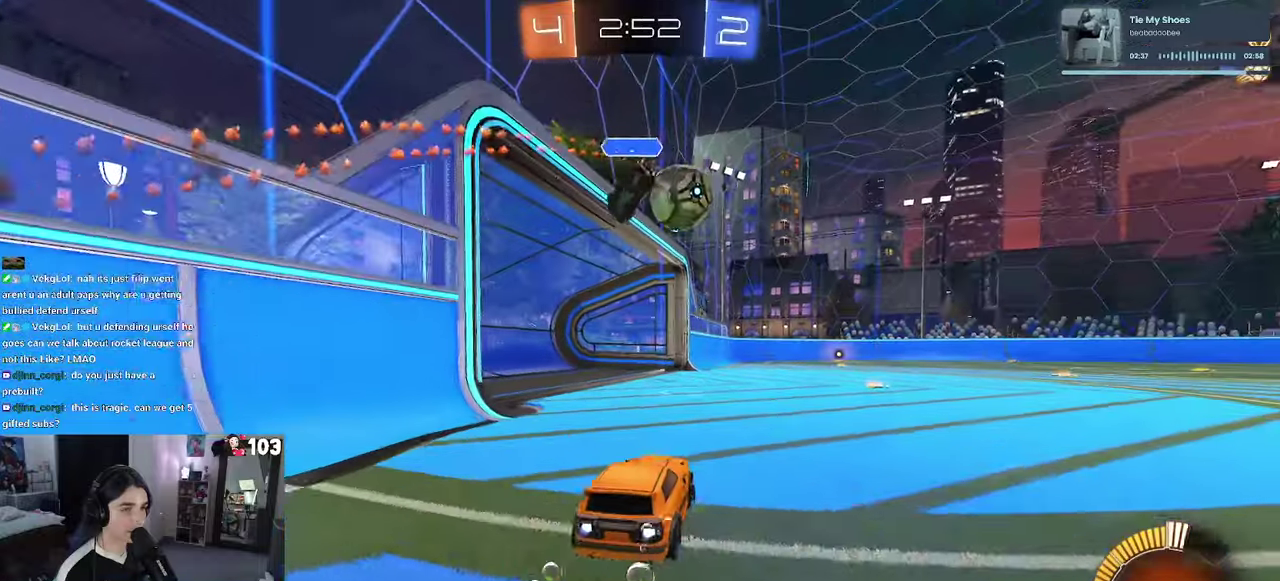
Gameplay with a controller (PlayStation layout); each line is a JSON object with the inputs held at the frame after it. "events" lists button and stick changes between this image and that frame as [ms after this image, input, new state], when the widget could be followed in between. This document gives stick clicks only as held states, not as events. Not read: L1.
{"buttons": ["R1", "R2"], "left_stick": "left", "right_stick": "center", "events": [[300, "left_stick", "center"], [450, "left_stick", "left"]]}
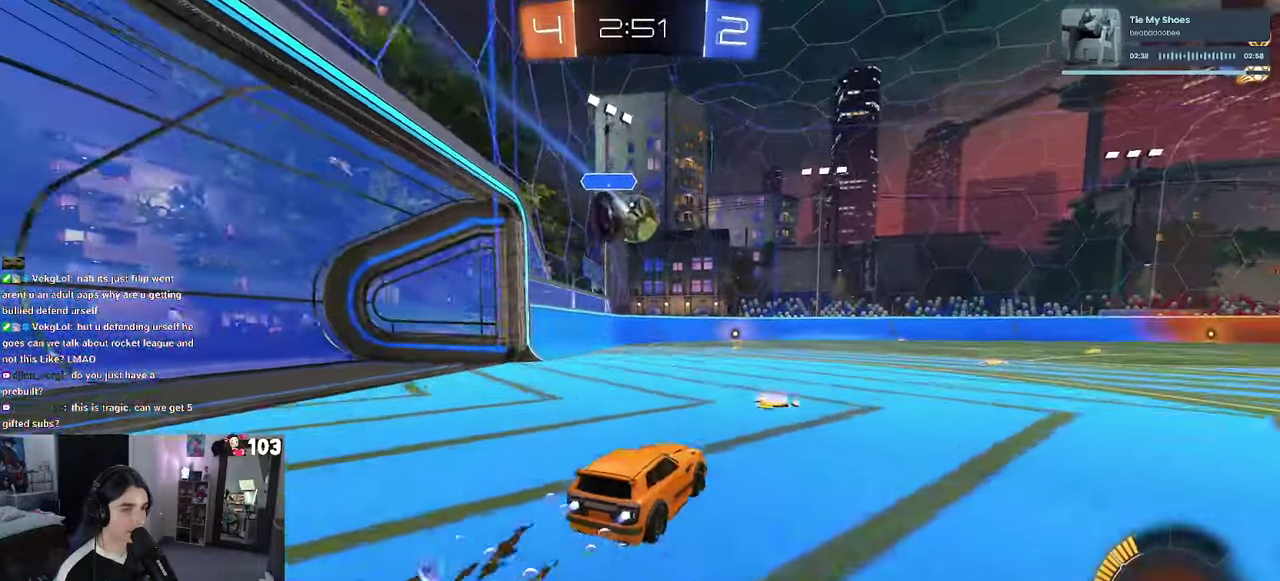
{"buttons": ["R2"], "left_stick": "center", "right_stick": "center", "events": [[133, "left_stick", "center"], [483, "R1", "up"]]}
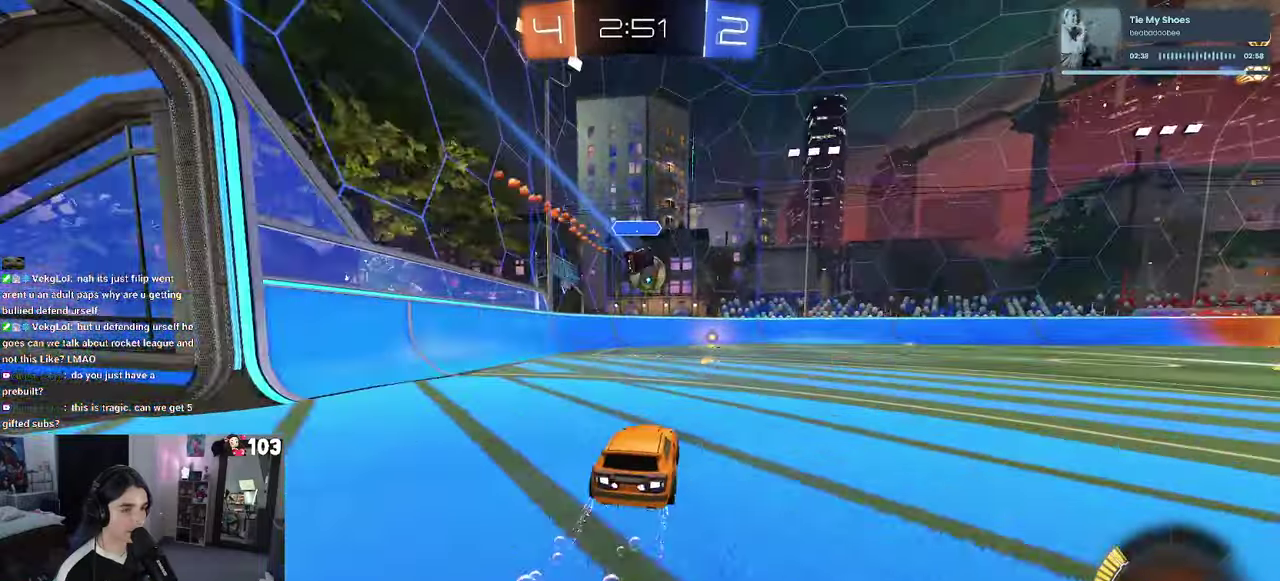
{"buttons": ["R2"], "left_stick": "center", "right_stick": "center", "events": [[217, "R1", "down"], [267, "R1", "up"], [300, "left_stick", "right"], [383, "left_stick", "center"]]}
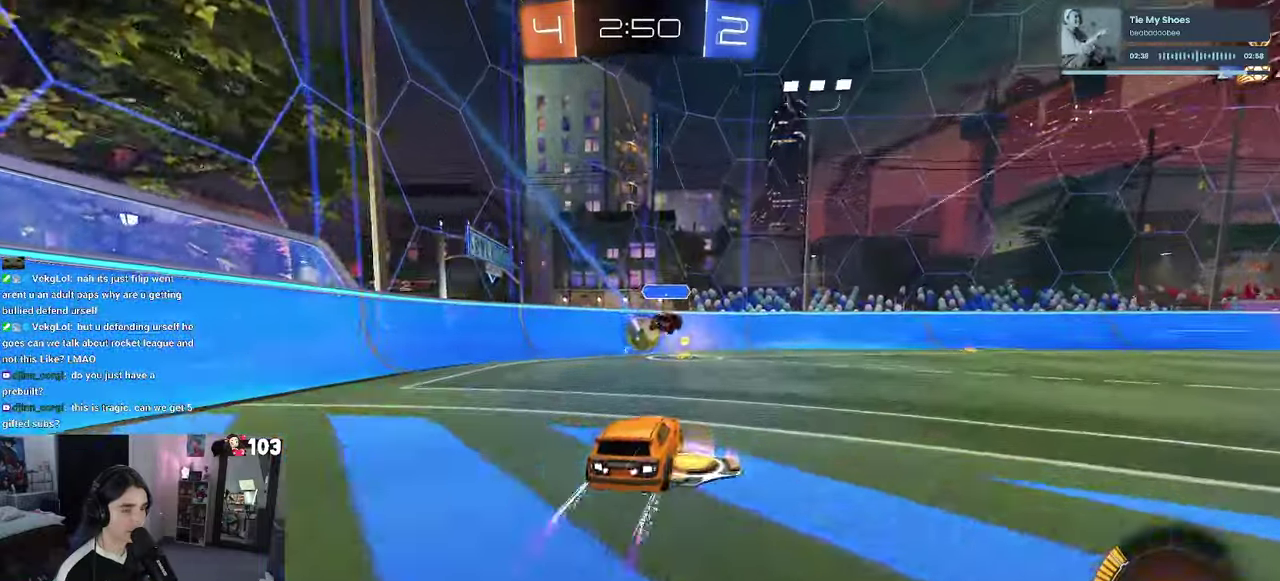
{"buttons": ["R2"], "left_stick": "center", "right_stick": "center", "events": []}